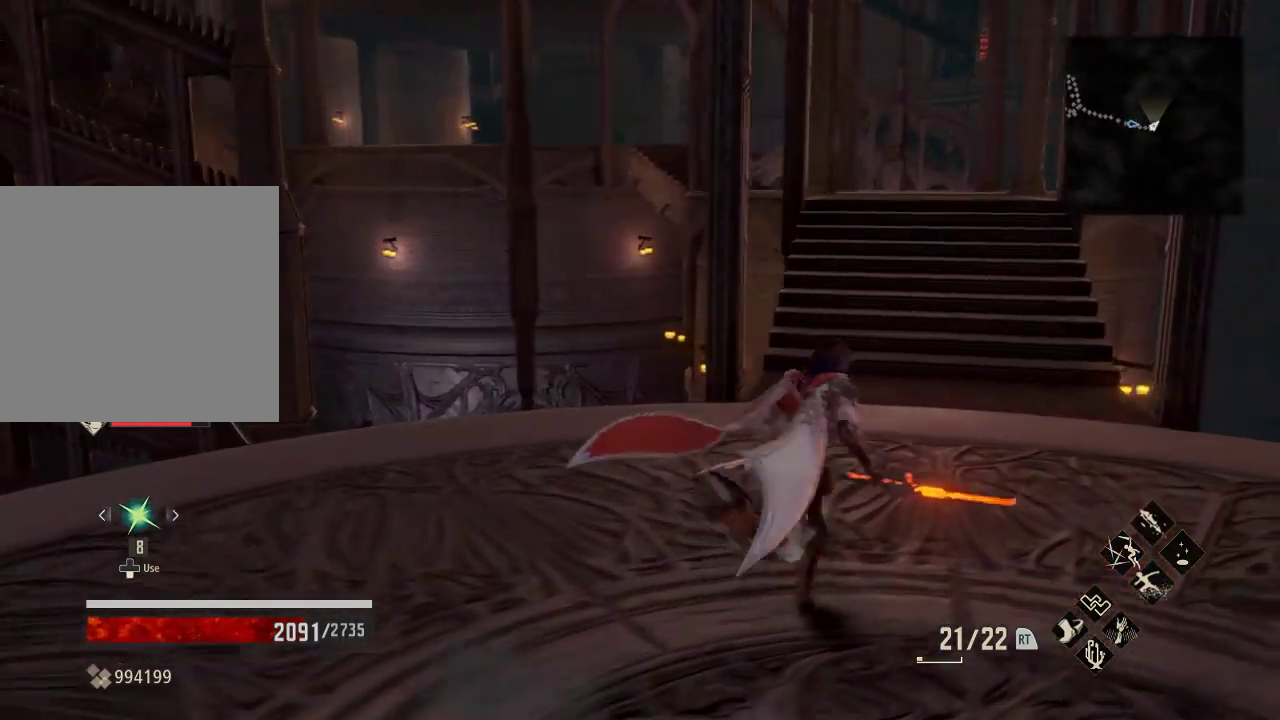
Gameplay with a controller (Xbox layout); each line is a JSON object with the inputs held at the frame after it (dt_ms = milliseconds from this image to that frame). "events" lists button and stick changes between this image and that frame as [ms after this image, input, new state], when the widget could be followed in between.
{"dt_ms": 500, "buttons": [], "left_stick": "up-right", "right_stick": "up-left", "events": [[400, "right_stick", "up-left"]]}
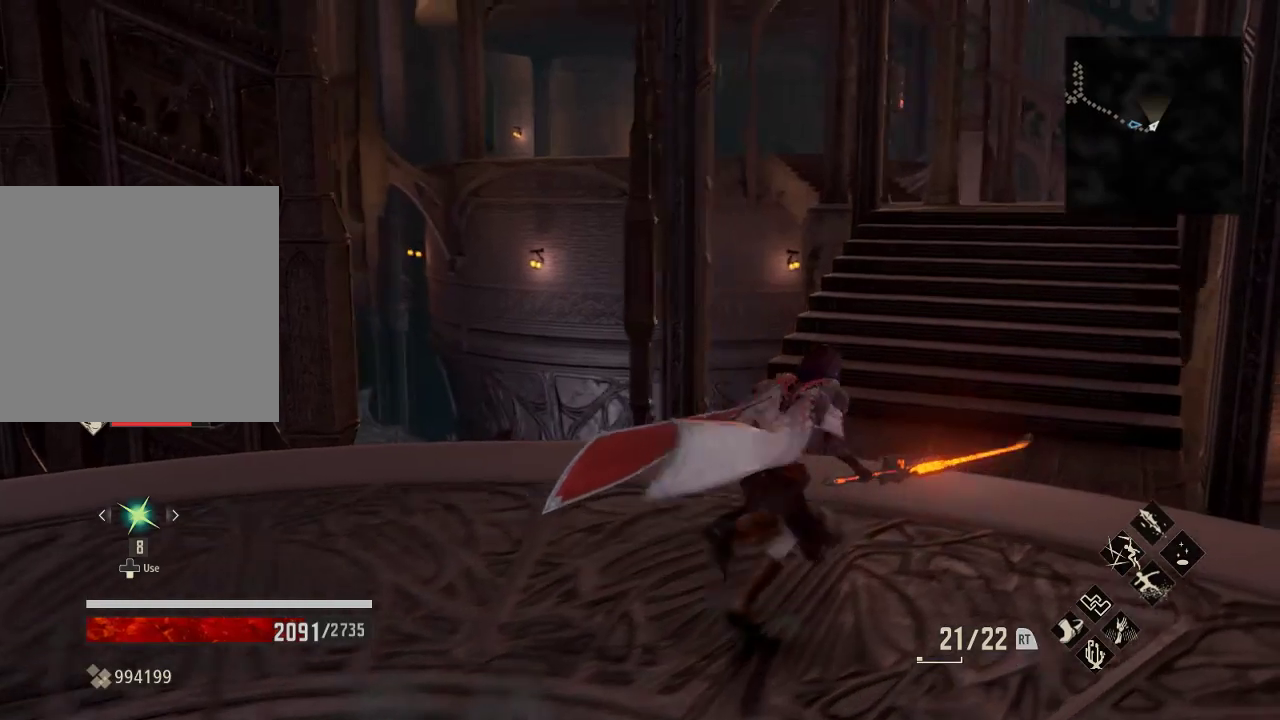
{"dt_ms": 500, "buttons": [], "left_stick": "up-right", "right_stick": "center", "events": [[33, "right_stick", "up"], [367, "right_stick", "center"]]}
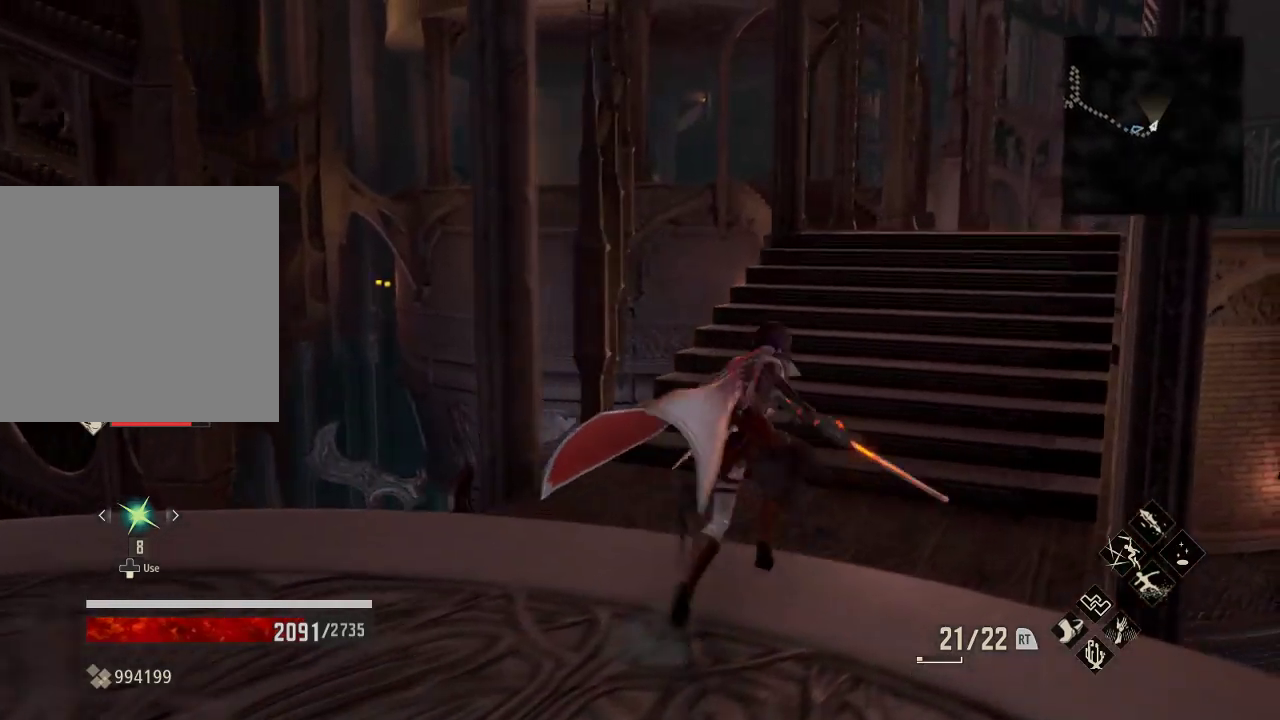
{"dt_ms": 500, "buttons": [], "left_stick": "up-right", "right_stick": "center", "events": []}
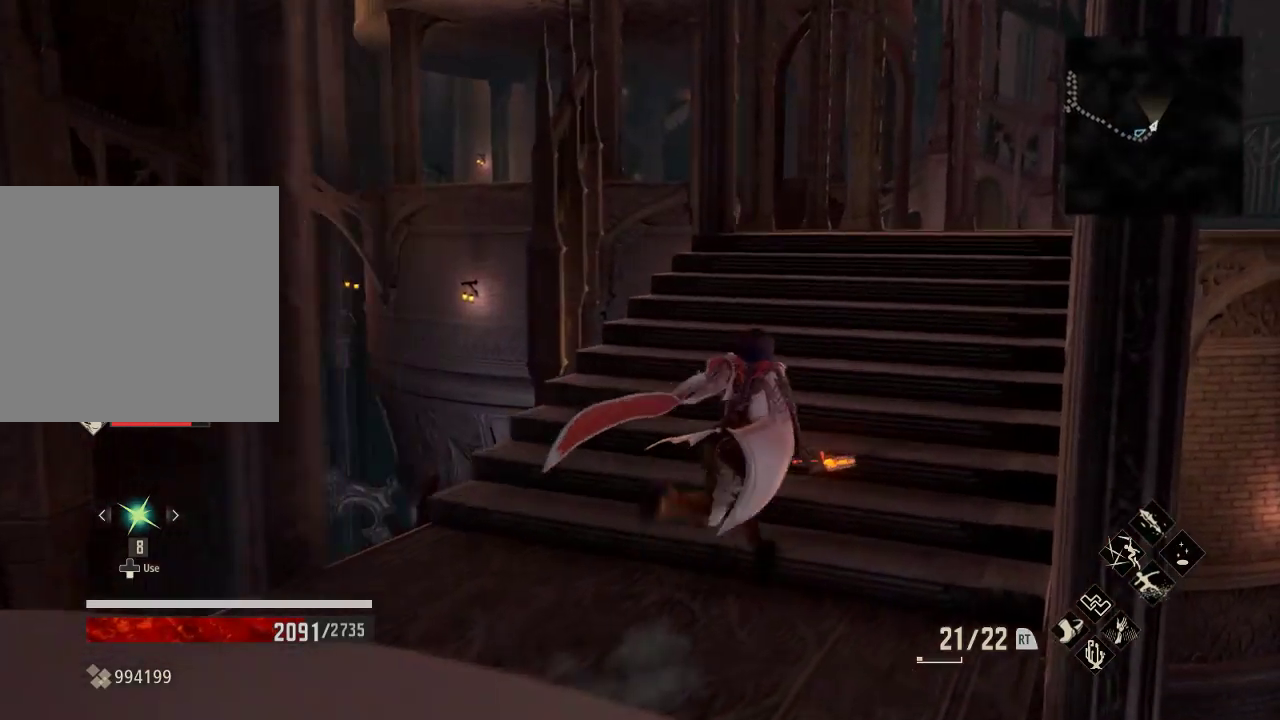
{"dt_ms": 500, "buttons": [], "left_stick": "up-right", "right_stick": "right", "events": [[467, "right_stick", "right"]]}
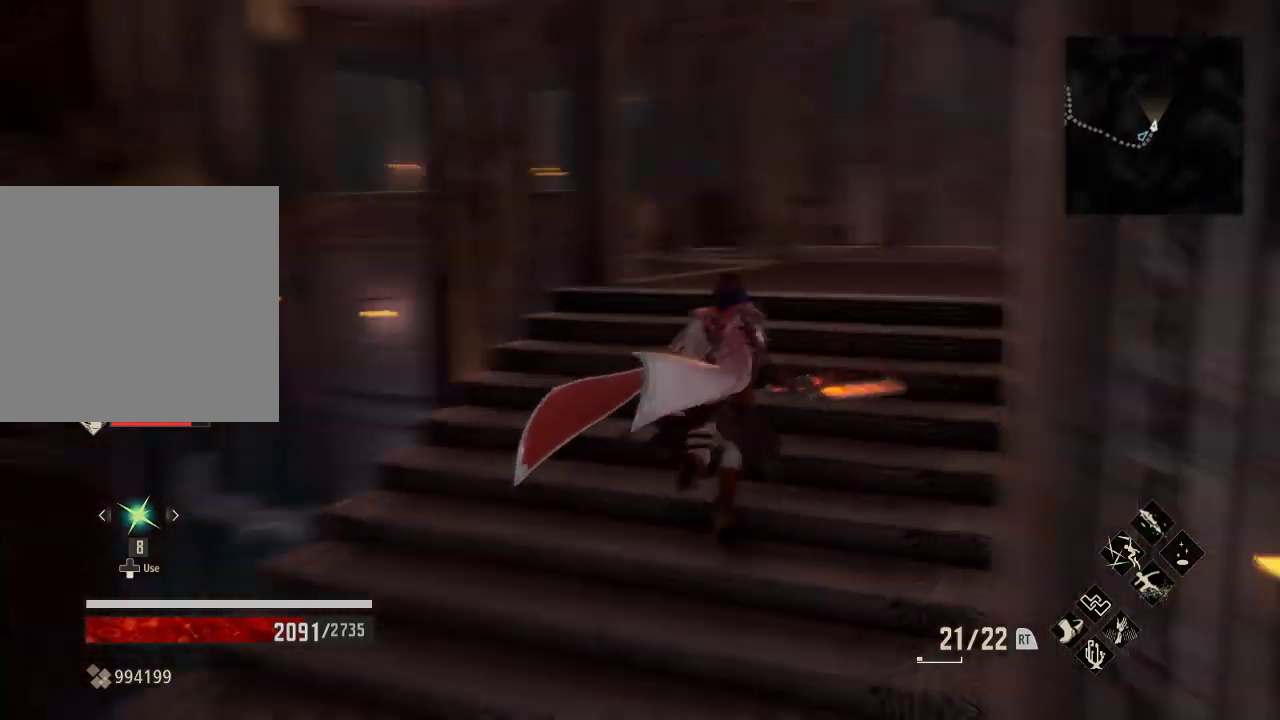
{"dt_ms": 500, "buttons": [], "left_stick": "up", "right_stick": "center", "events": [[33, "left_stick", "up"], [133, "right_stick", "center"]]}
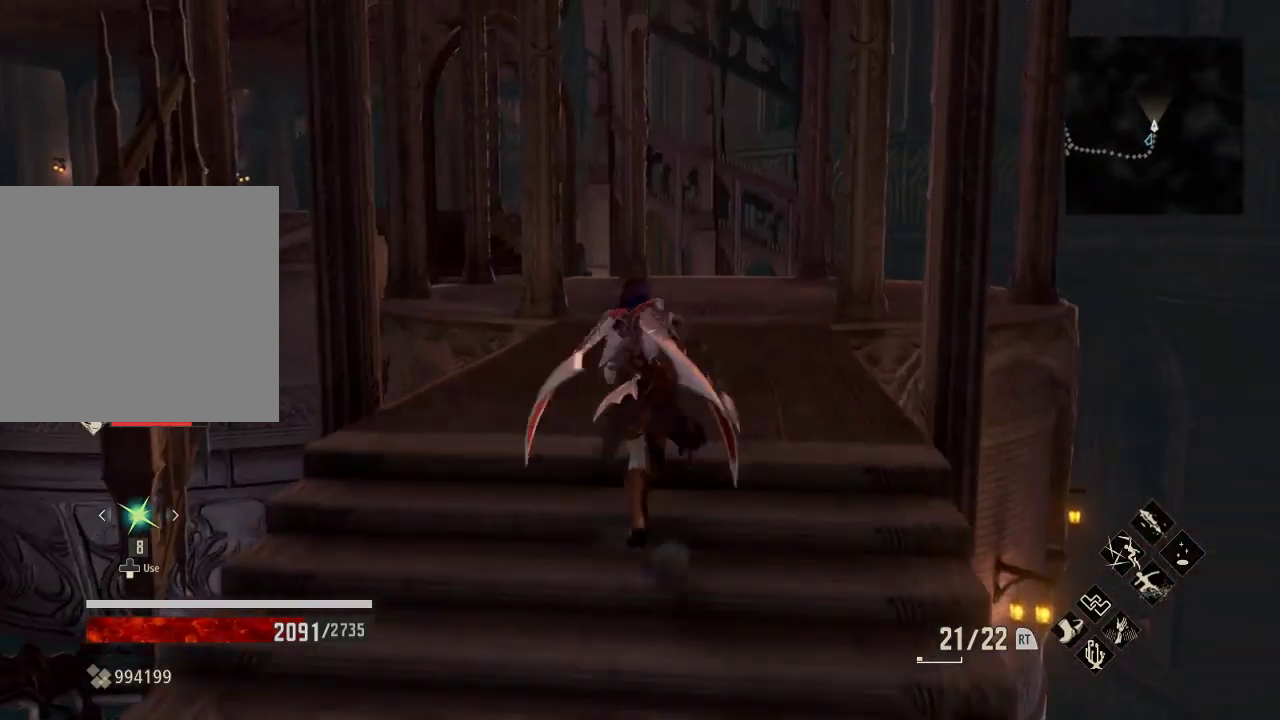
{"dt_ms": 500, "buttons": [], "left_stick": "up", "right_stick": "center", "events": []}
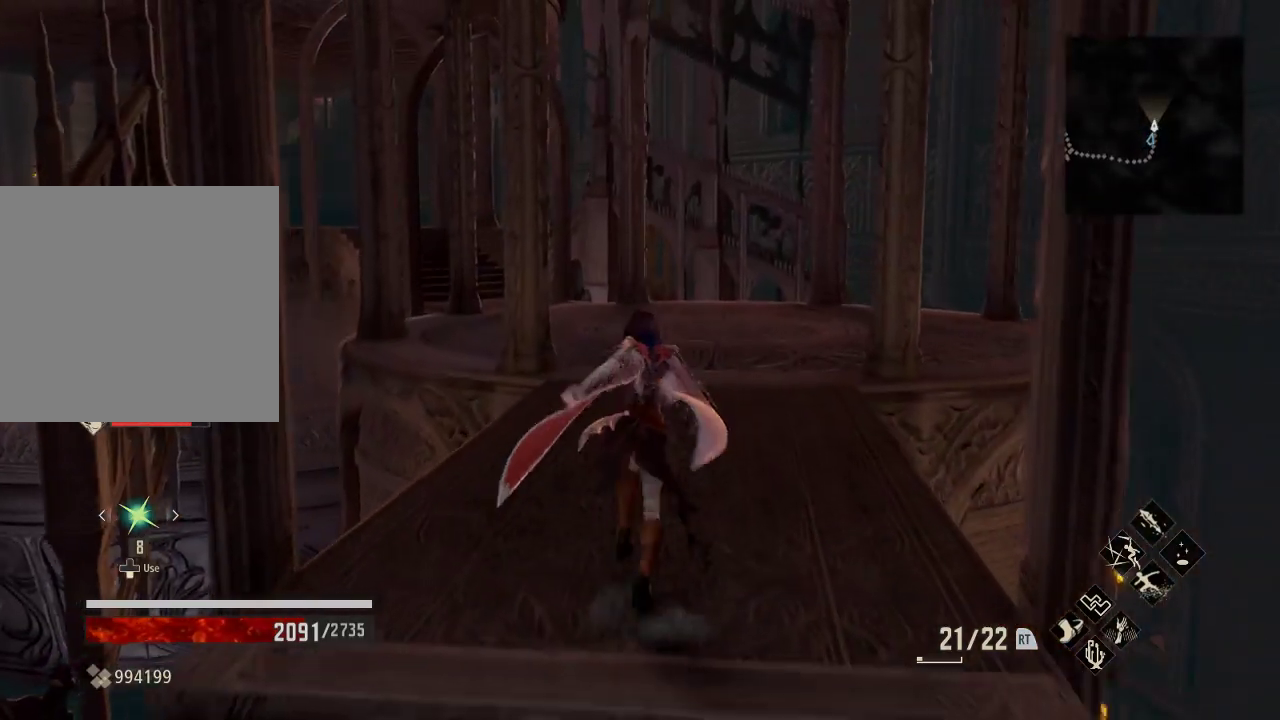
{"dt_ms": 500, "buttons": [], "left_stick": "up", "right_stick": "left", "events": [[133, "right_stick", "up"], [333, "right_stick", "center"], [467, "right_stick", "left"]]}
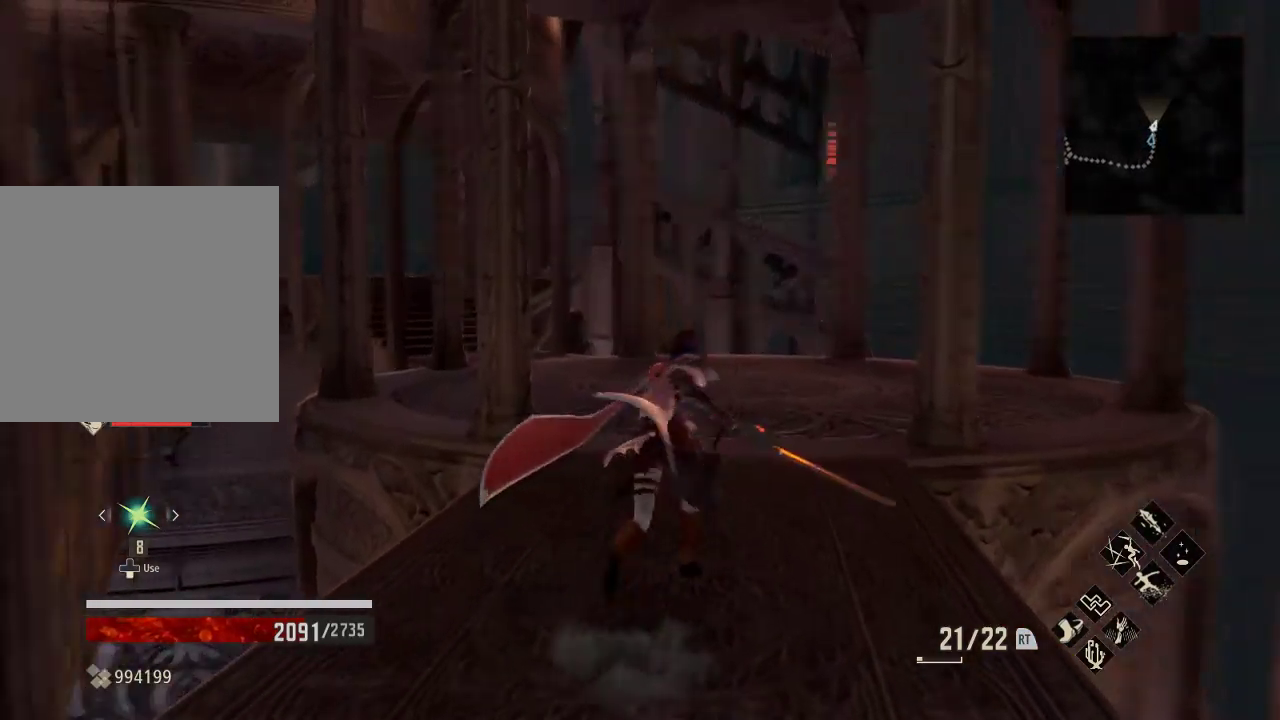
{"dt_ms": 500, "buttons": [], "left_stick": "right", "right_stick": "left", "events": [[233, "left_stick", "up-right"], [400, "left_stick", "right"]]}
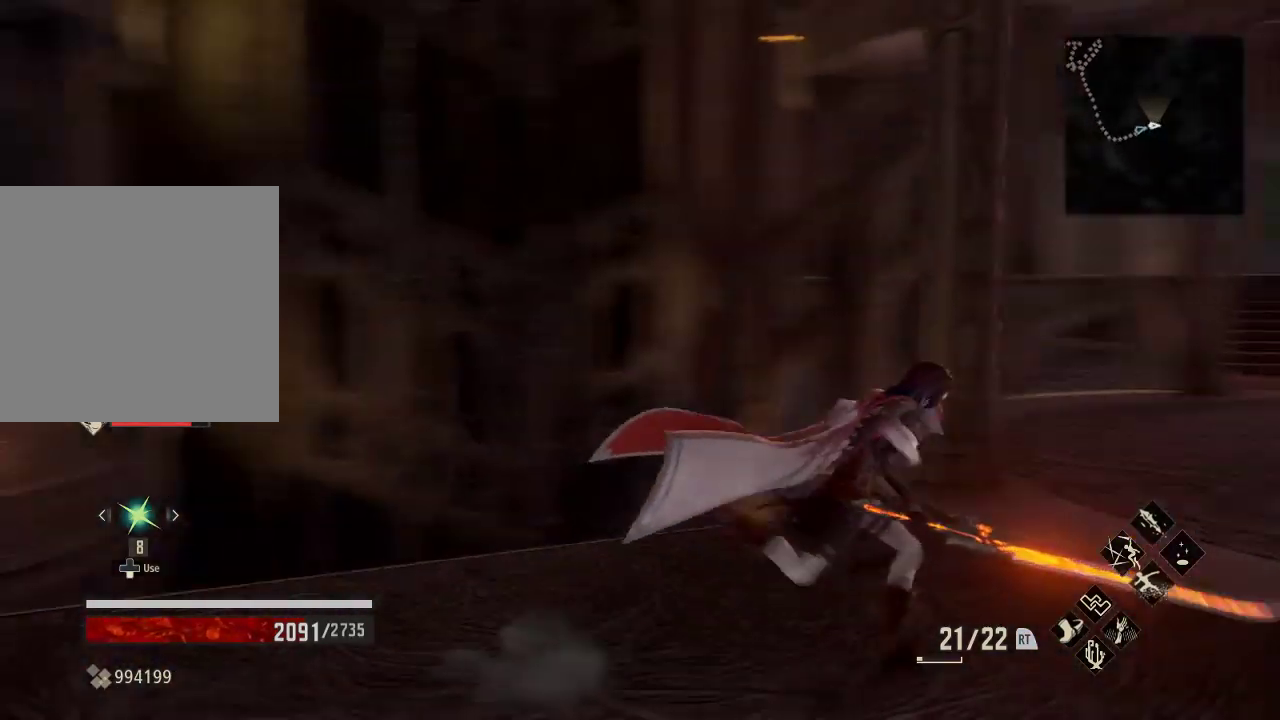
{"dt_ms": 500, "buttons": [], "left_stick": "right", "right_stick": "left", "events": []}
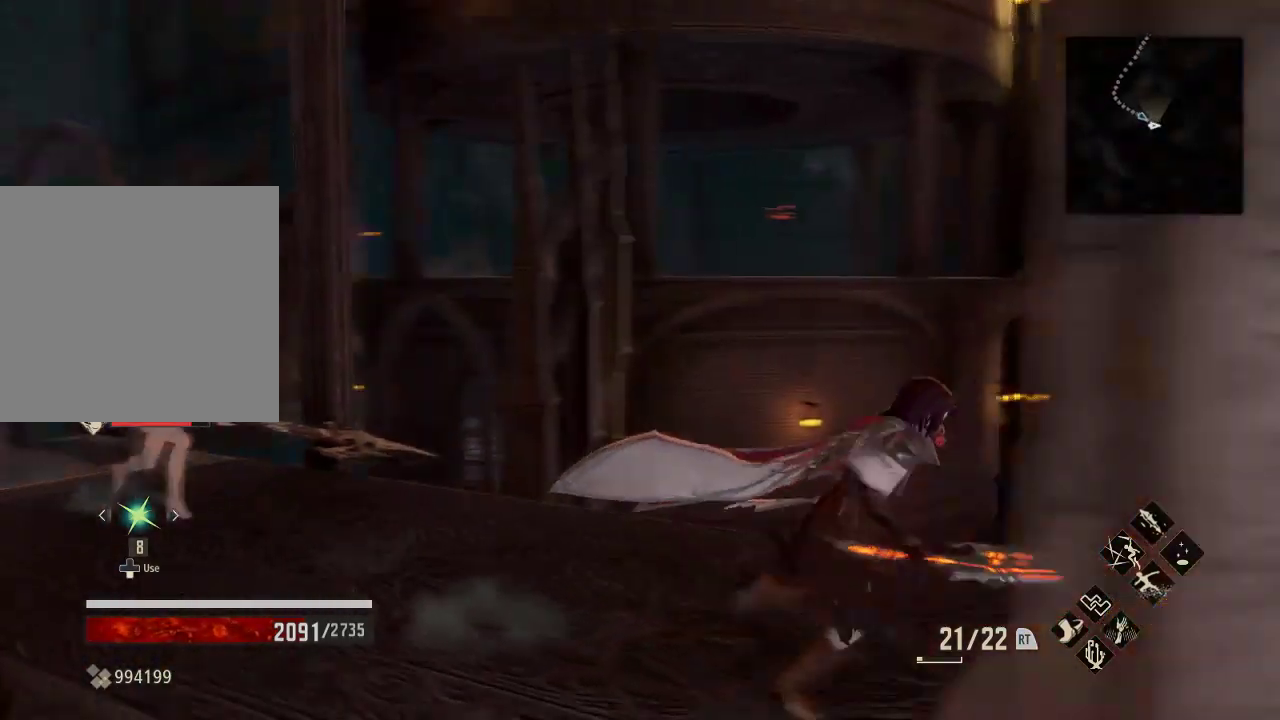
{"dt_ms": 500, "buttons": [], "left_stick": "down-right", "right_stick": "center", "events": [[233, "right_stick", "center"], [333, "left_stick", "down-right"], [333, "right_stick", "down-left"], [433, "right_stick", "center"]]}
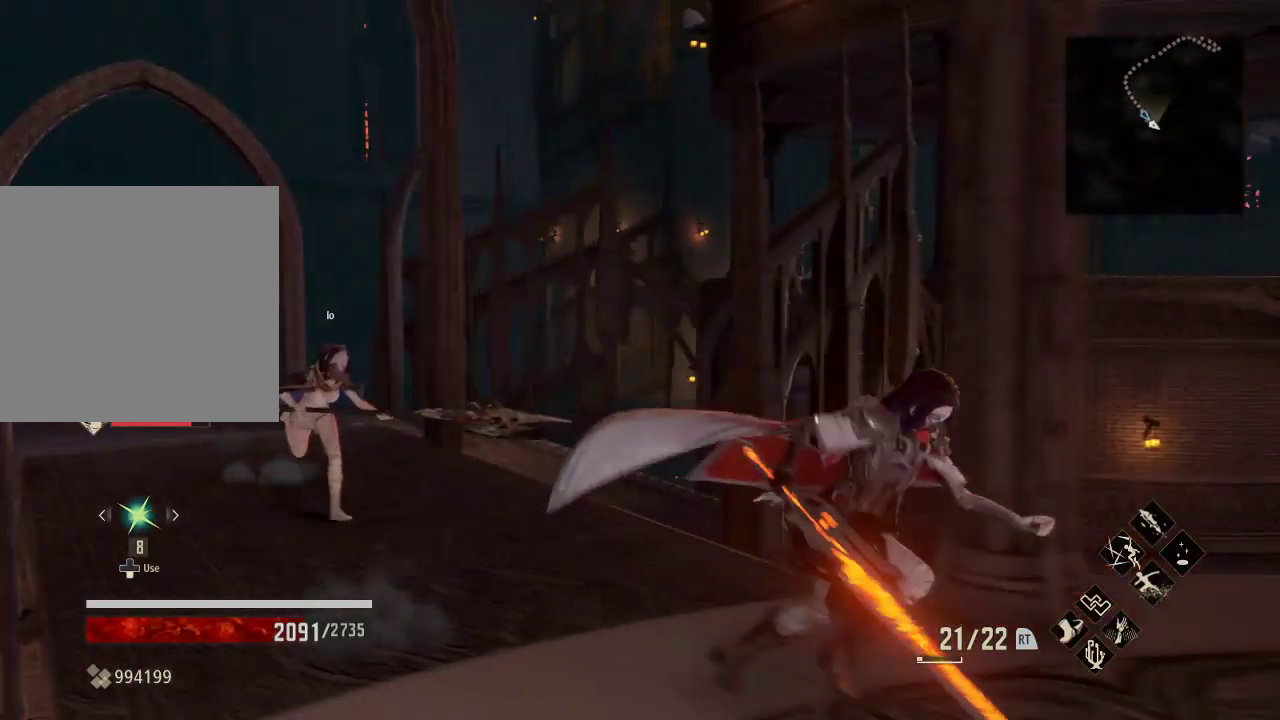
{"dt_ms": 500, "buttons": [], "left_stick": "down-right", "right_stick": "center", "events": []}
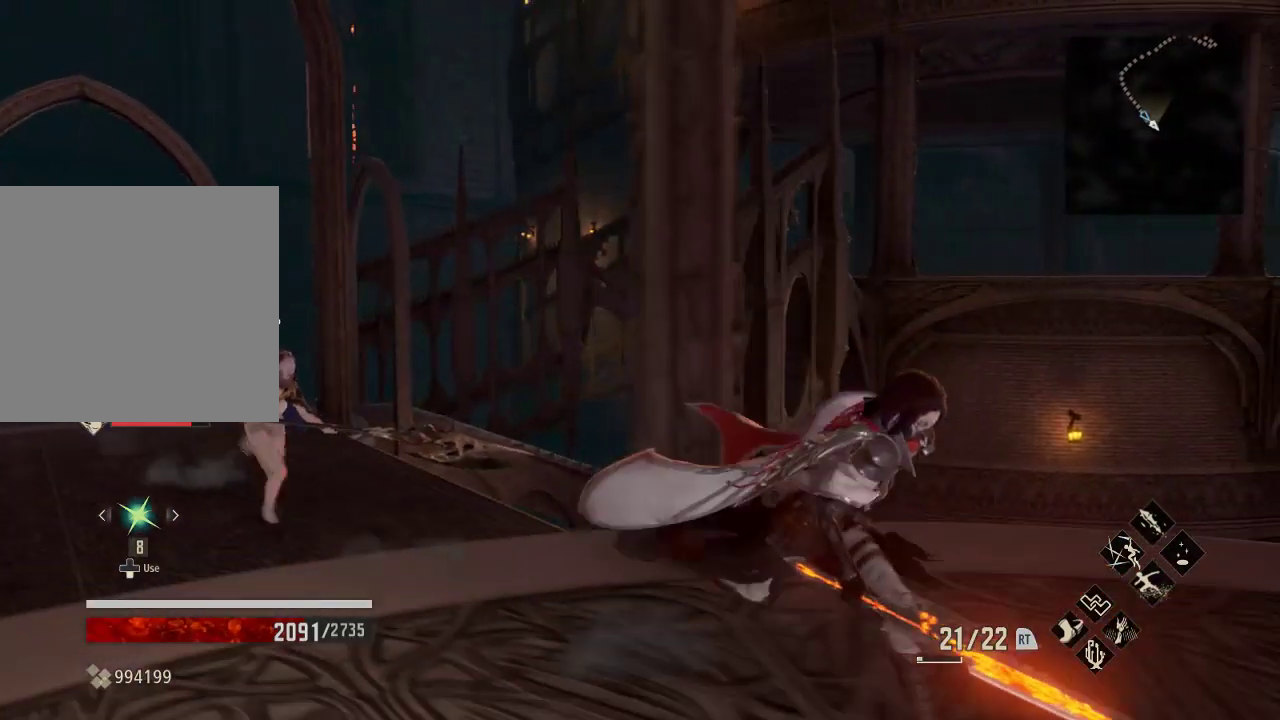
{"dt_ms": 500, "buttons": [], "left_stick": "right", "right_stick": "right", "events": [[133, "right_stick", "right"], [300, "left_stick", "right"]]}
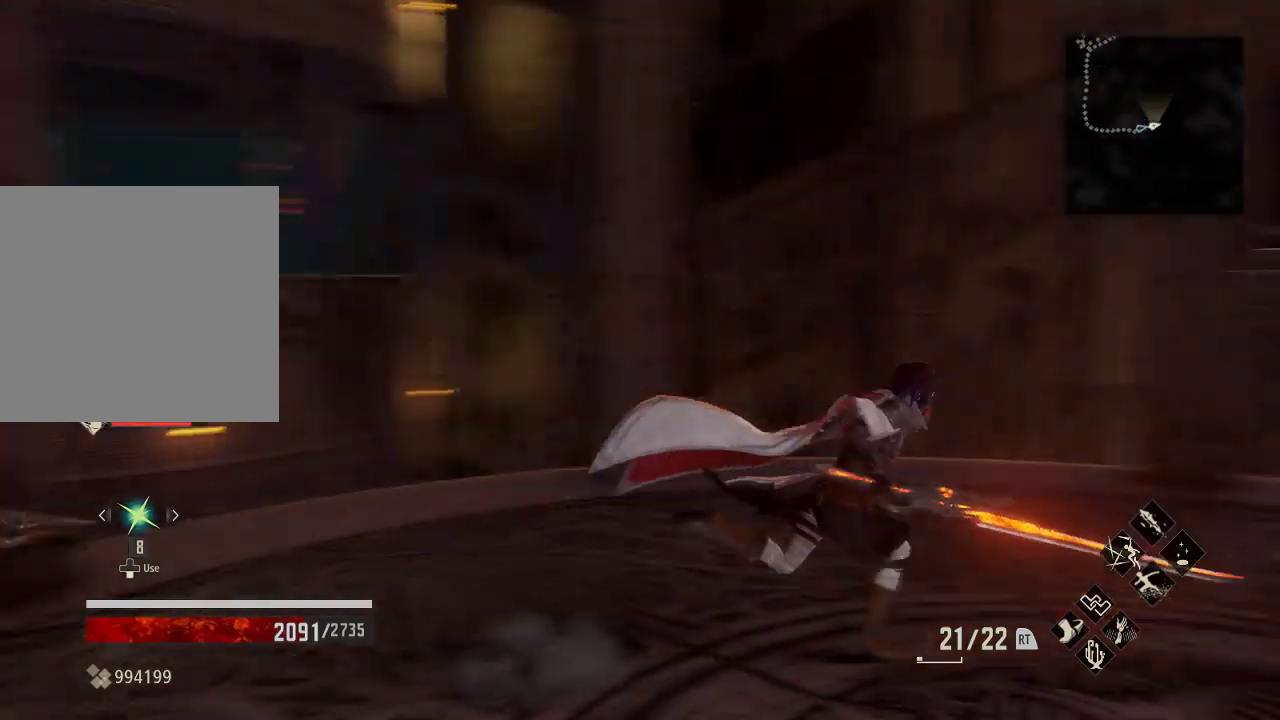
{"dt_ms": 500, "buttons": [], "left_stick": "up-right", "right_stick": "center", "events": [[33, "left_stick", "up-right"], [67, "right_stick", "center"], [200, "right_stick", "right"], [367, "right_stick", "center"]]}
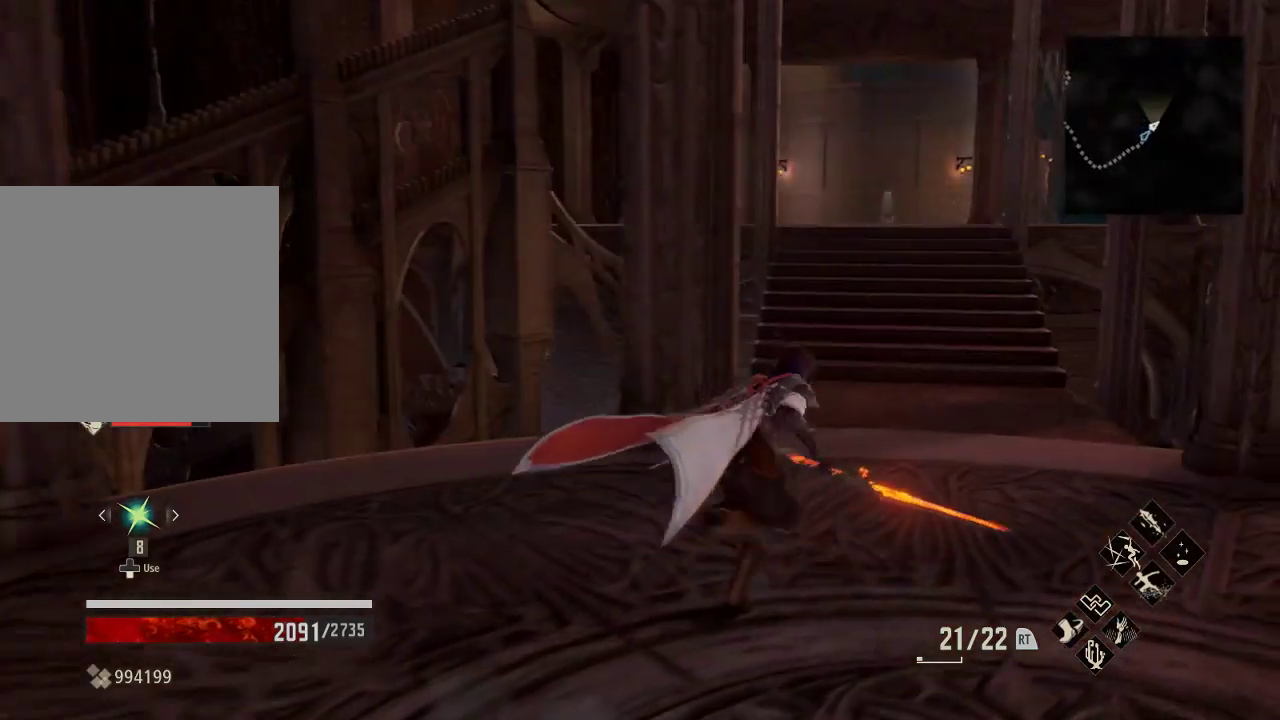
{"dt_ms": 500, "buttons": ["R1"], "left_stick": "up-right", "right_stick": "down-right", "events": [[100, "R1", "down"], [367, "right_stick", "right"], [433, "right_stick", "down-right"]]}
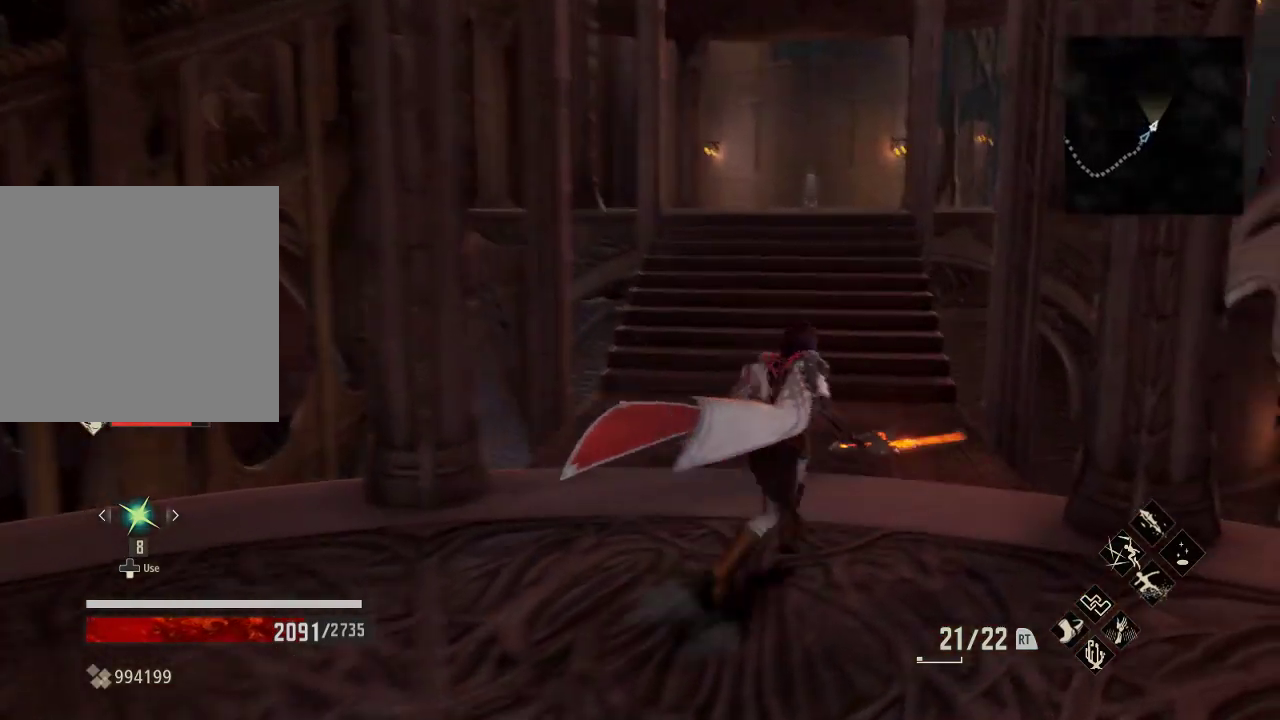
{"dt_ms": 500, "buttons": ["R1"], "left_stick": "up", "right_stick": "center", "events": [[133, "right_stick", "center"], [300, "left_stick", "up"]]}
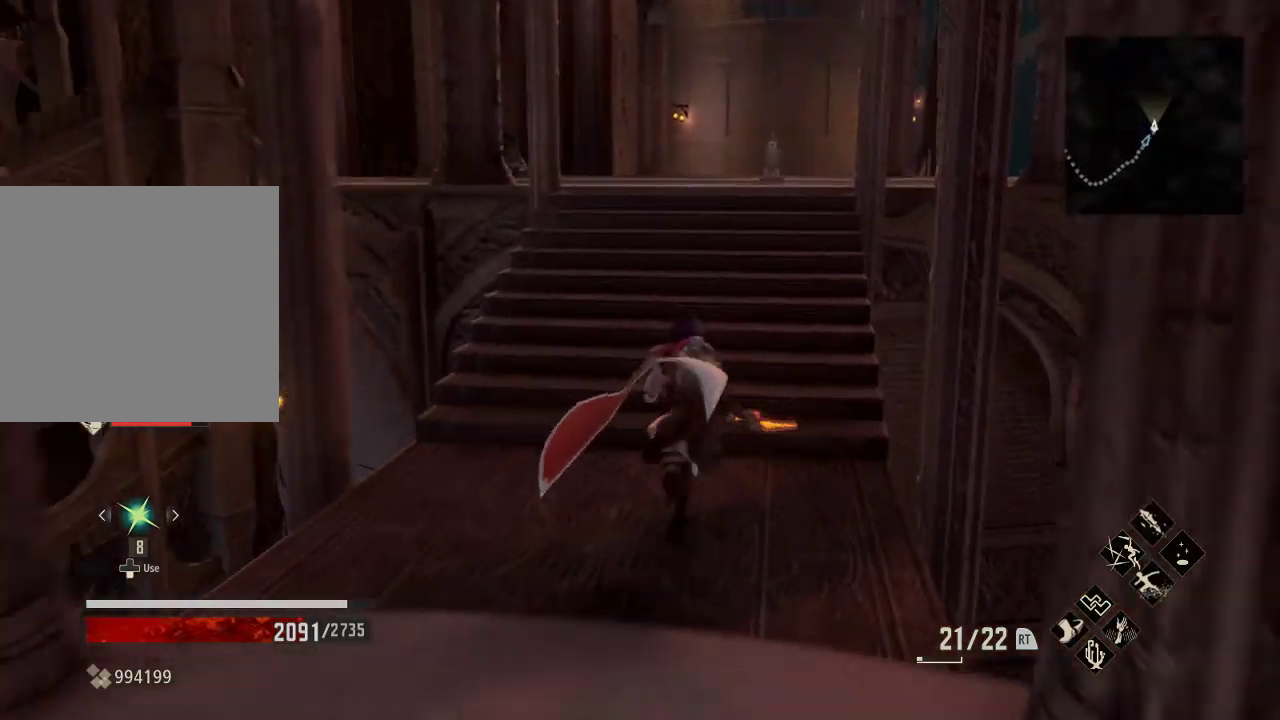
{"dt_ms": 500, "buttons": [], "left_stick": "up", "right_stick": "center", "events": [[267, "R1", "up"]]}
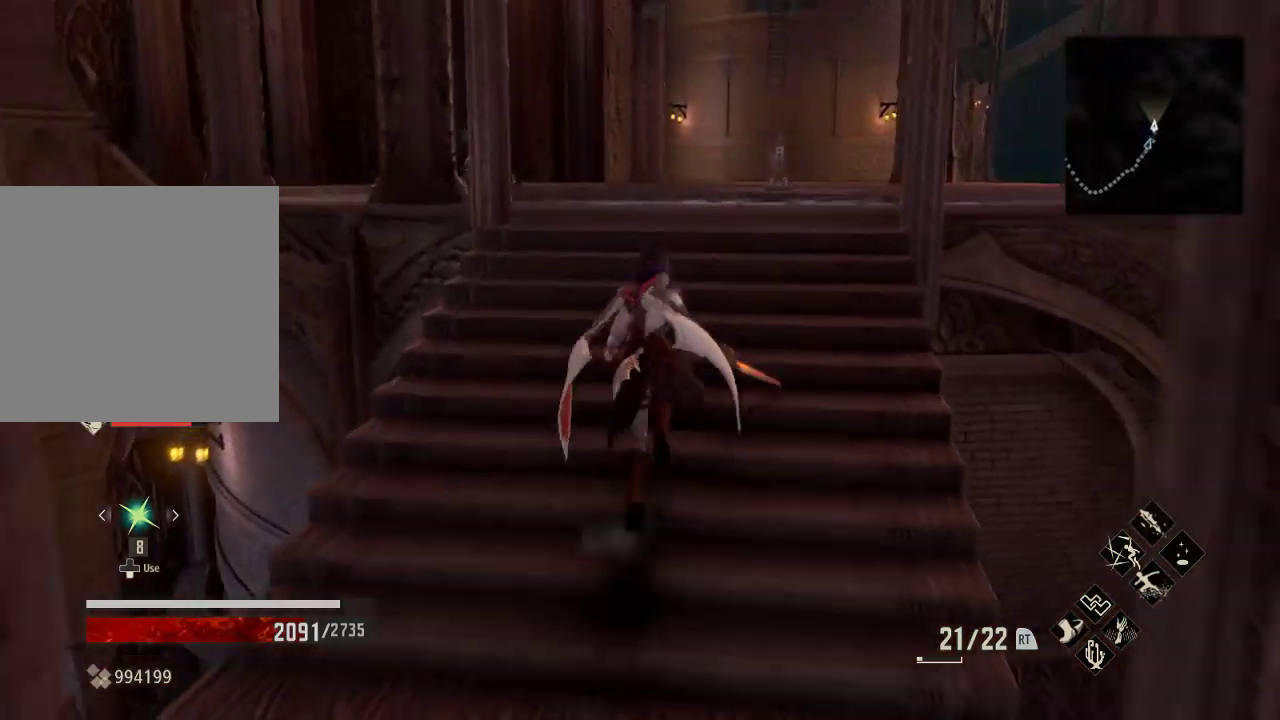
{"dt_ms": 500, "buttons": [], "left_stick": "up", "right_stick": "center", "events": []}
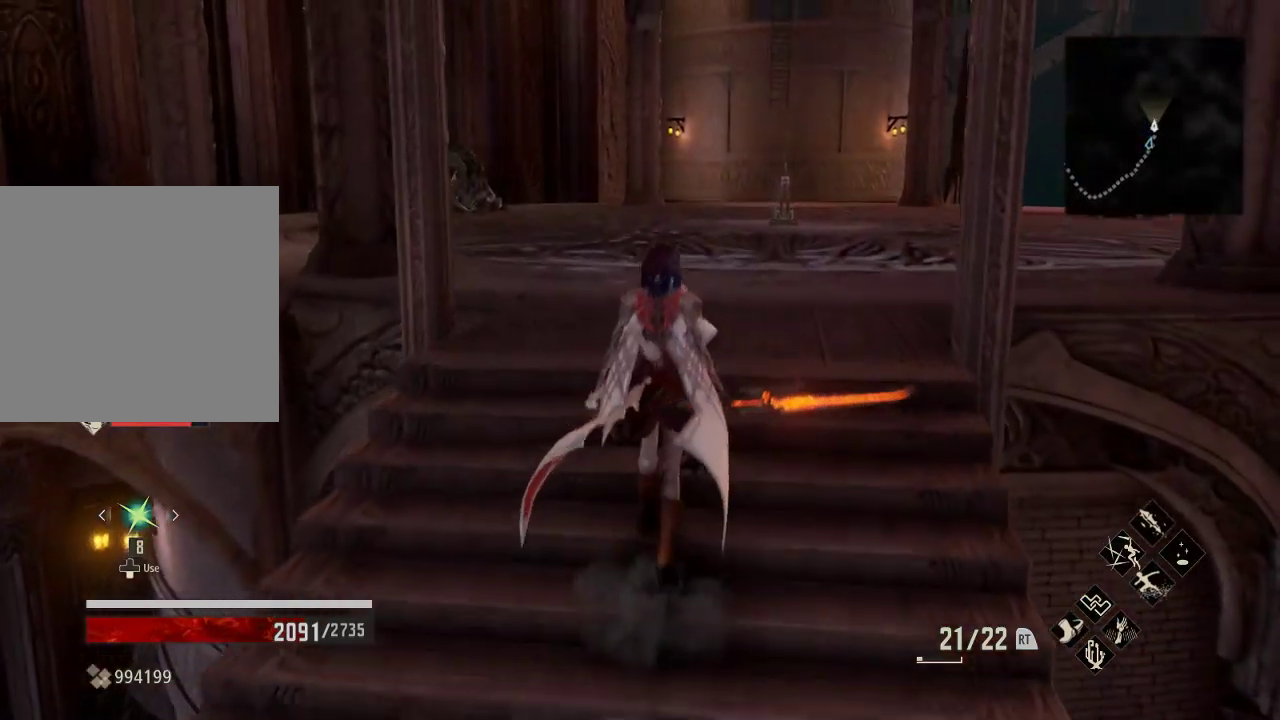
{"dt_ms": 500, "buttons": [], "left_stick": "up", "right_stick": "center", "events": []}
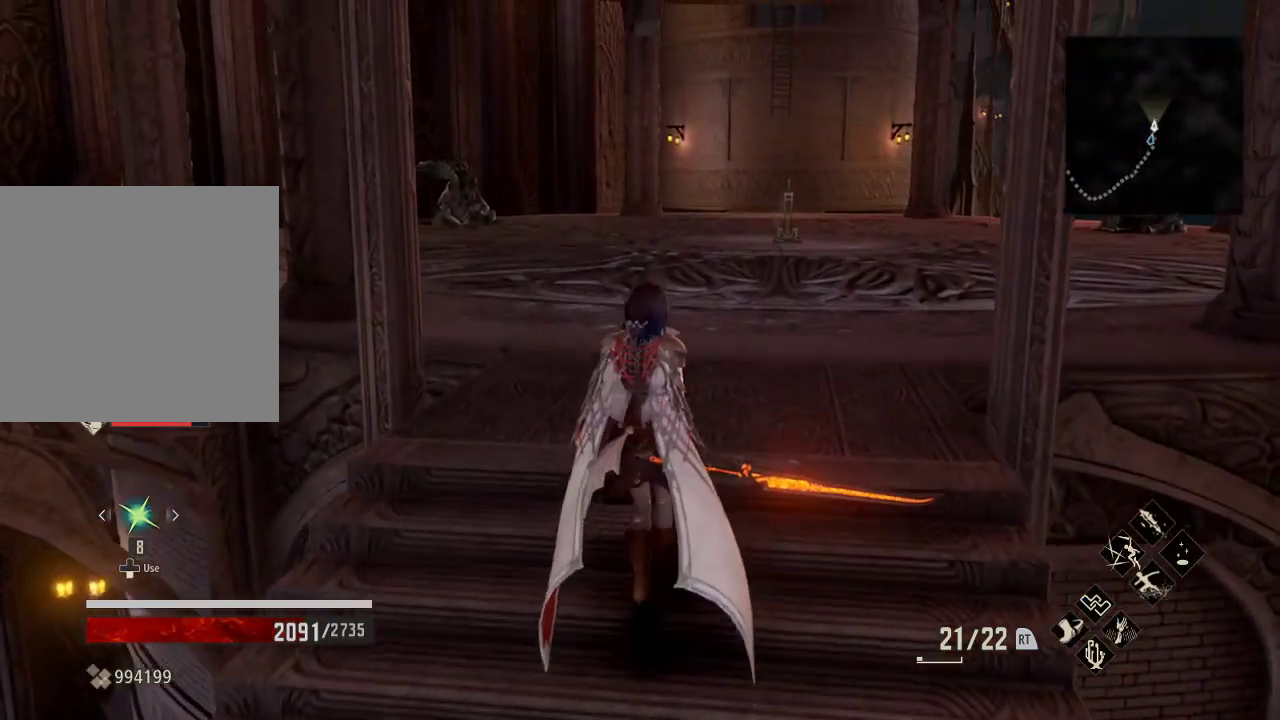
{"dt_ms": 500, "buttons": [], "left_stick": "up-right", "right_stick": "center", "events": [[200, "left_stick", "center"], [500, "left_stick", "up-right"]]}
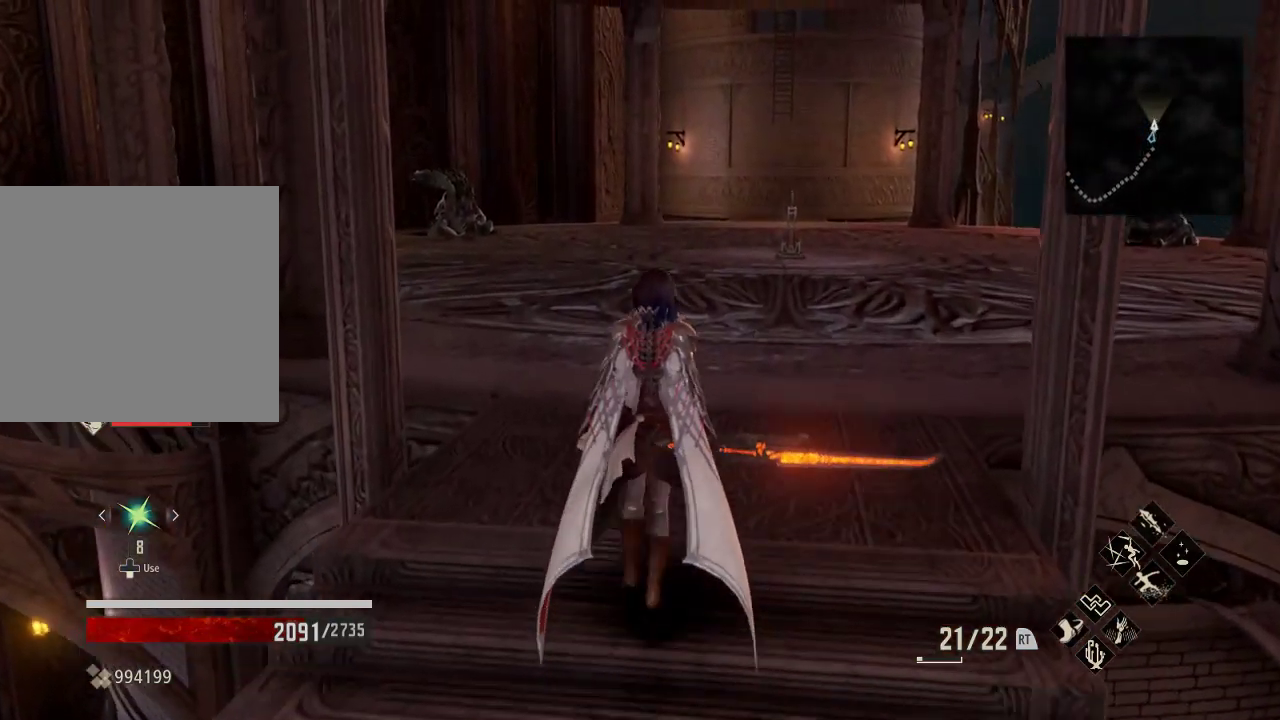
{"dt_ms": 1000, "buttons": [], "left_stick": "up", "right_stick": "center"}
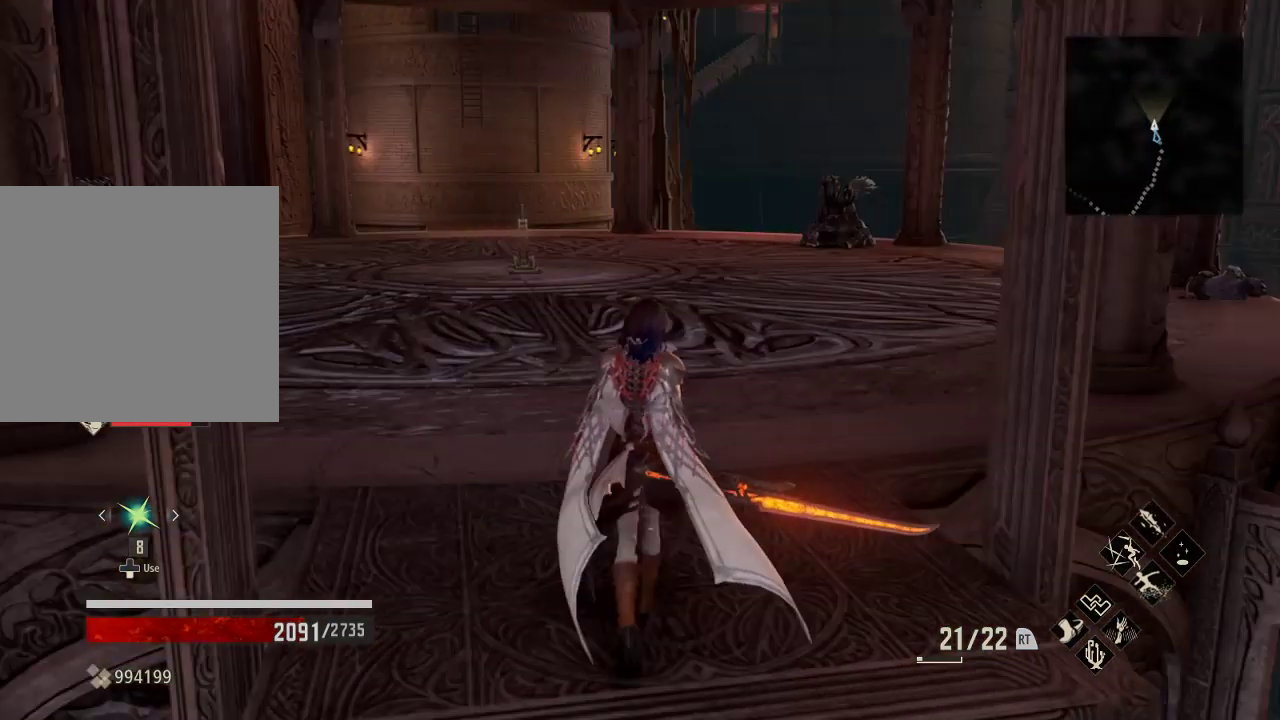
{"dt_ms": 500, "buttons": [], "left_stick": "up", "right_stick": "center", "events": []}
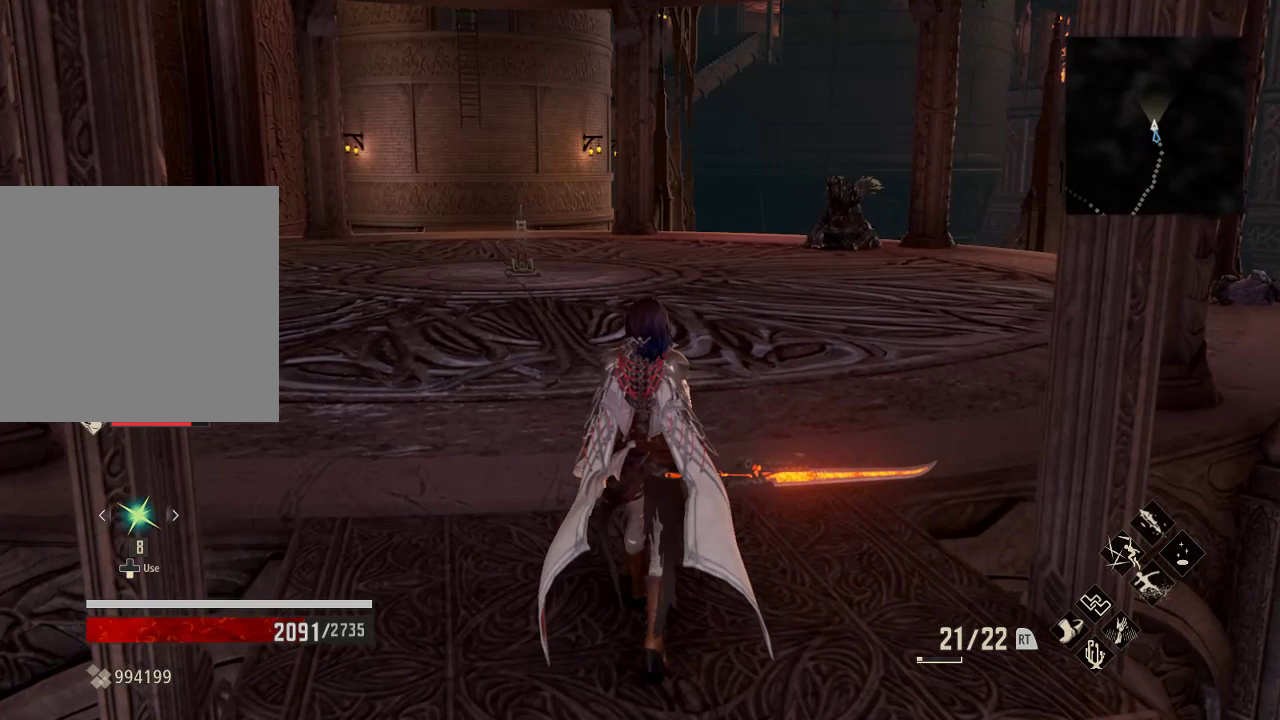
{"dt_ms": 500, "buttons": [], "left_stick": "up", "right_stick": "right", "events": [[467, "right_stick", "right"]]}
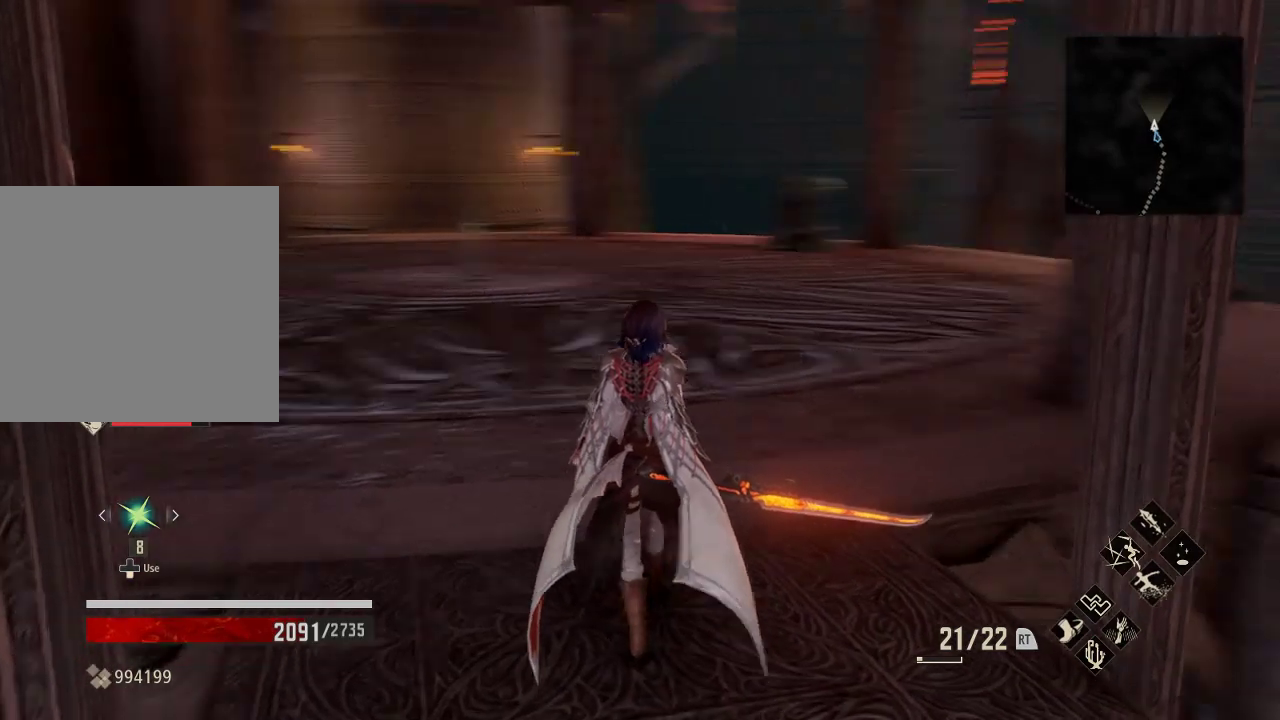
{"dt_ms": 500, "buttons": [], "left_stick": "up", "right_stick": "center", "events": [[100, "right_stick", "center"]]}
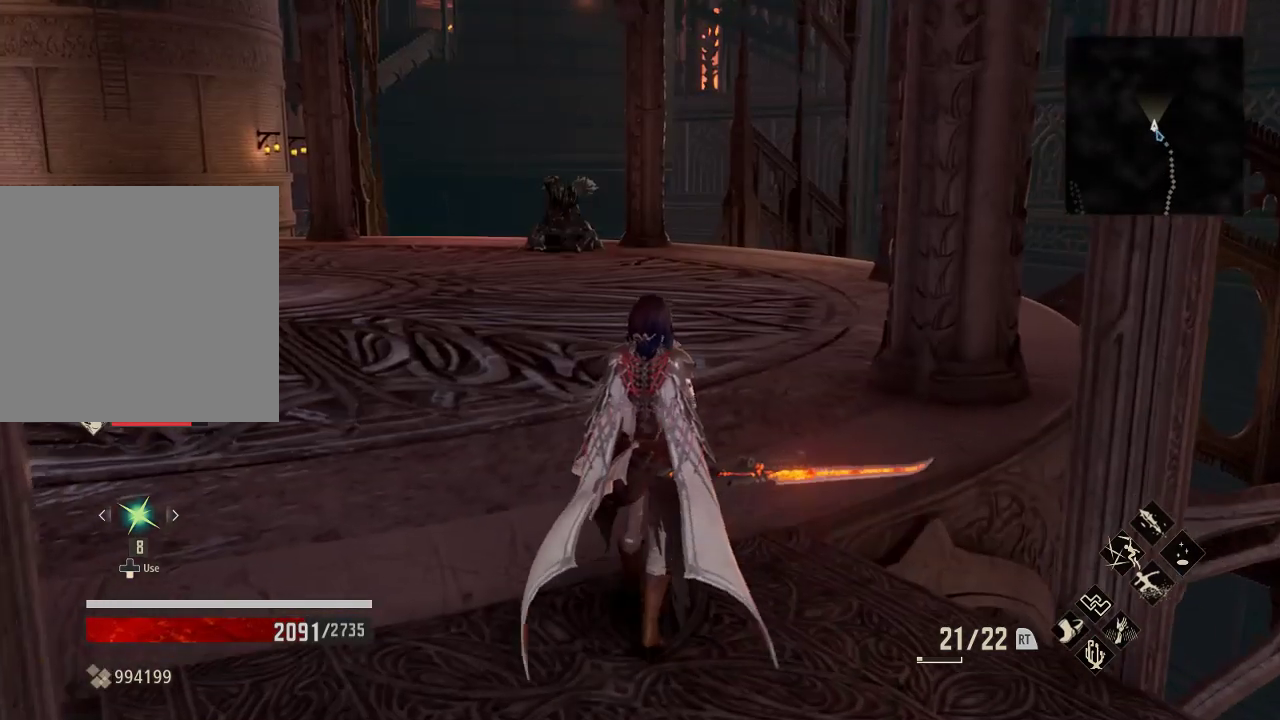
{"dt_ms": 500, "buttons": [], "left_stick": "up-left", "right_stick": "right", "events": [[67, "left_stick", "up-left"], [433, "right_stick", "right"]]}
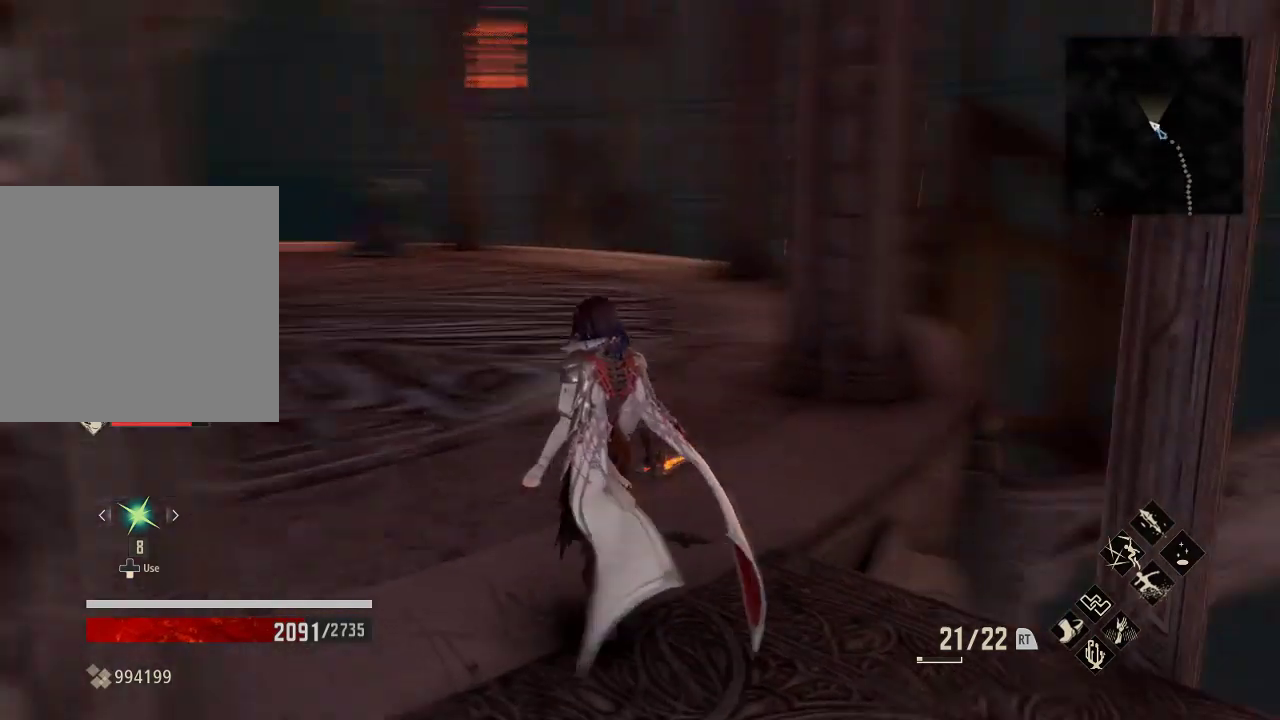
{"dt_ms": 500, "buttons": [], "left_stick": "up-left", "right_stick": "center", "events": [[67, "right_stick", "center"]]}
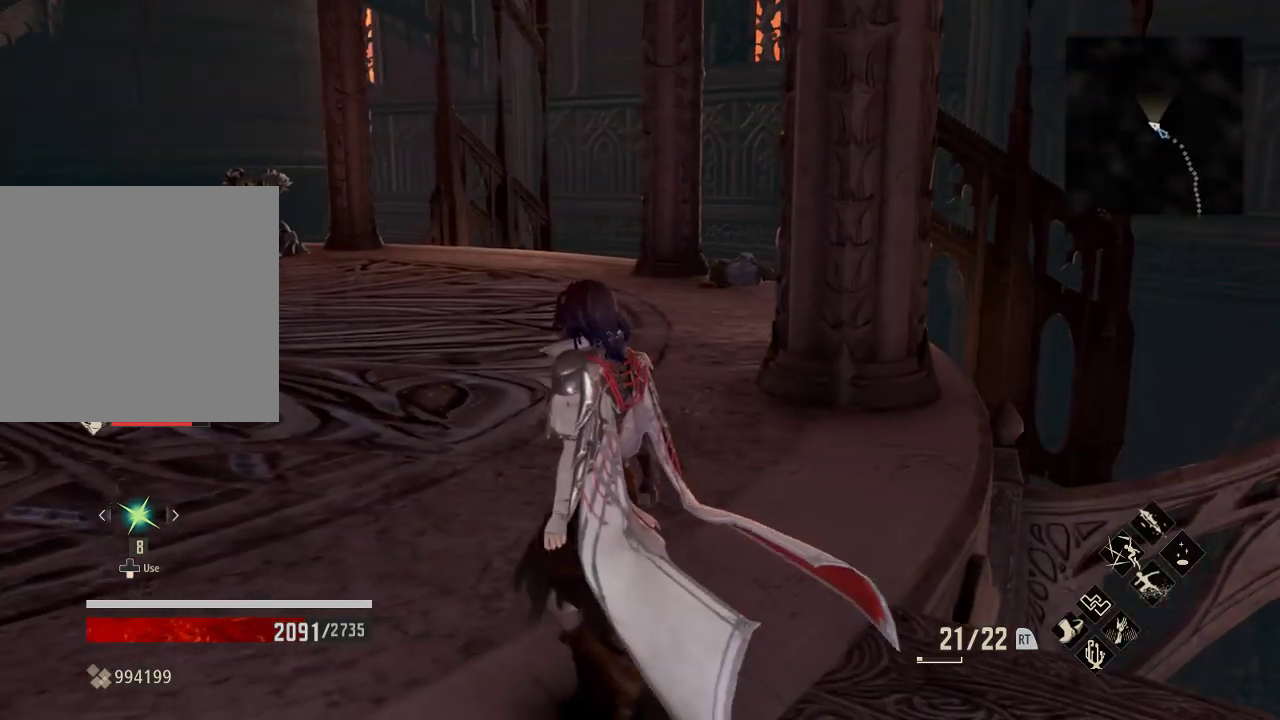
{"dt_ms": 500, "buttons": [], "left_stick": "center", "right_stick": "center", "events": [[133, "left_stick", "center"]]}
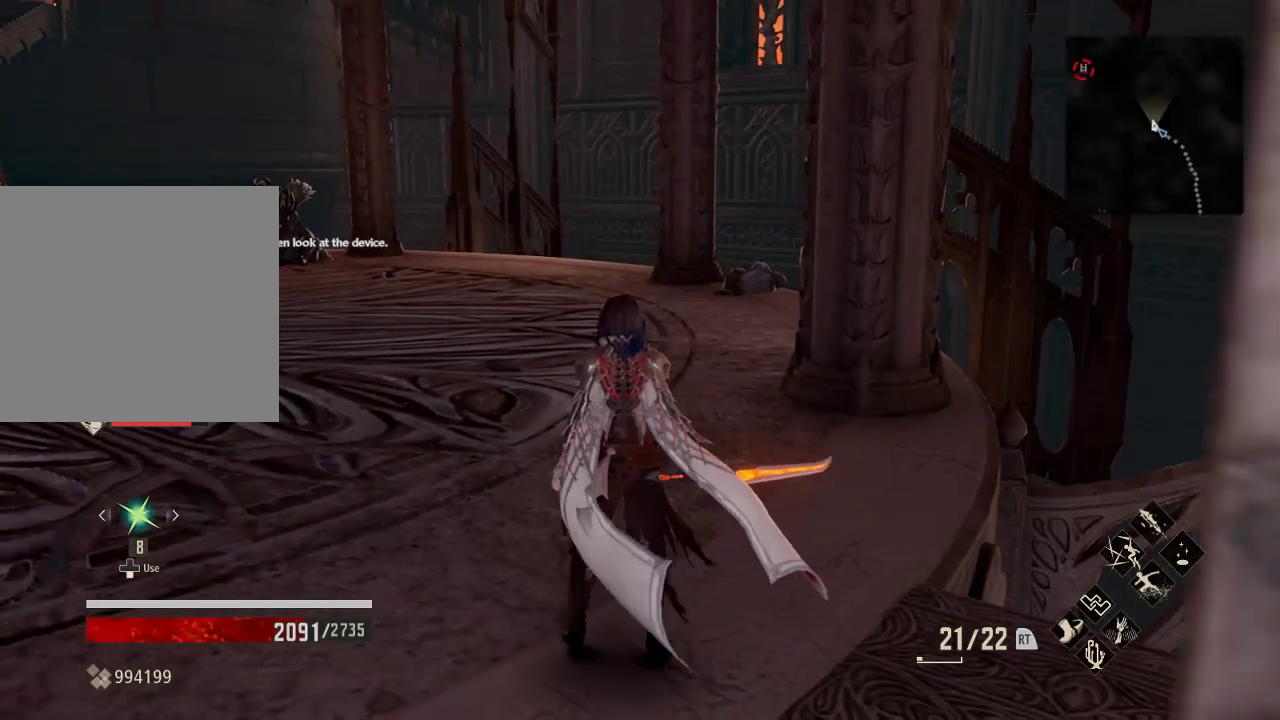
{"dt_ms": 500, "buttons": [], "left_stick": "center", "right_stick": "left", "events": [[200, "right_stick", "left"]]}
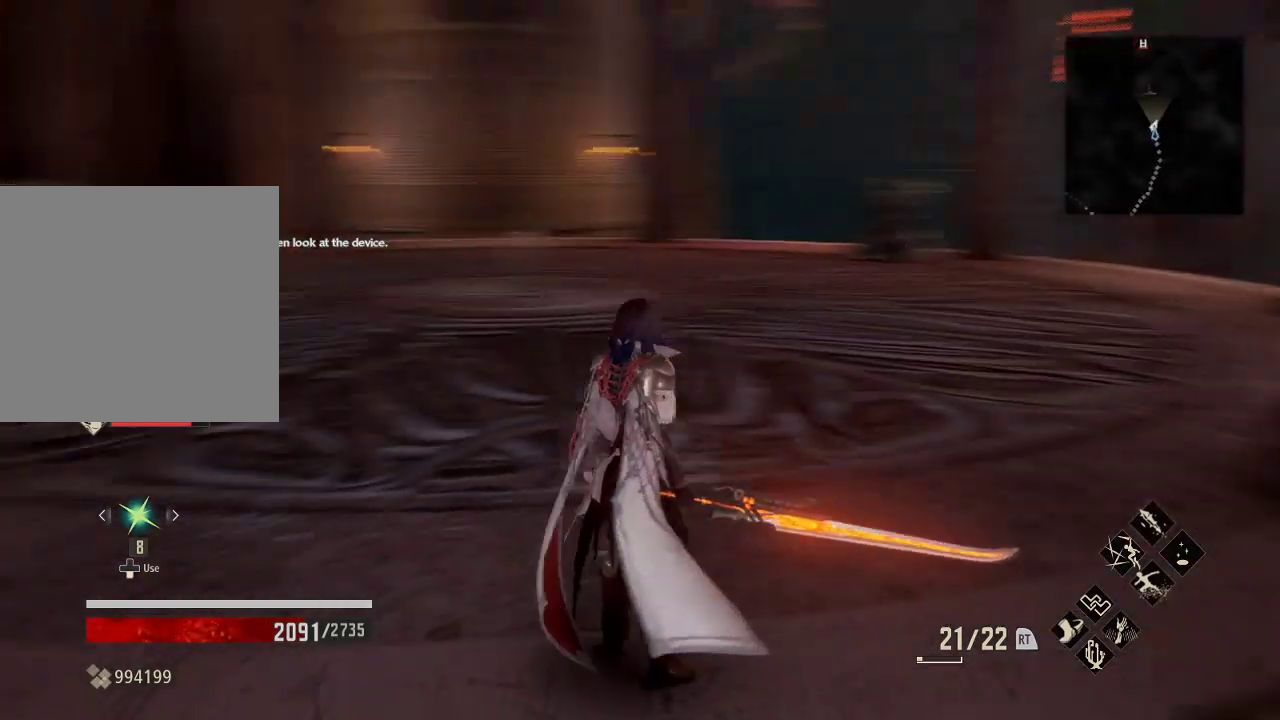
{"dt_ms": 500, "buttons": [], "left_stick": "center", "right_stick": "center", "events": [[200, "right_stick", "center"]]}
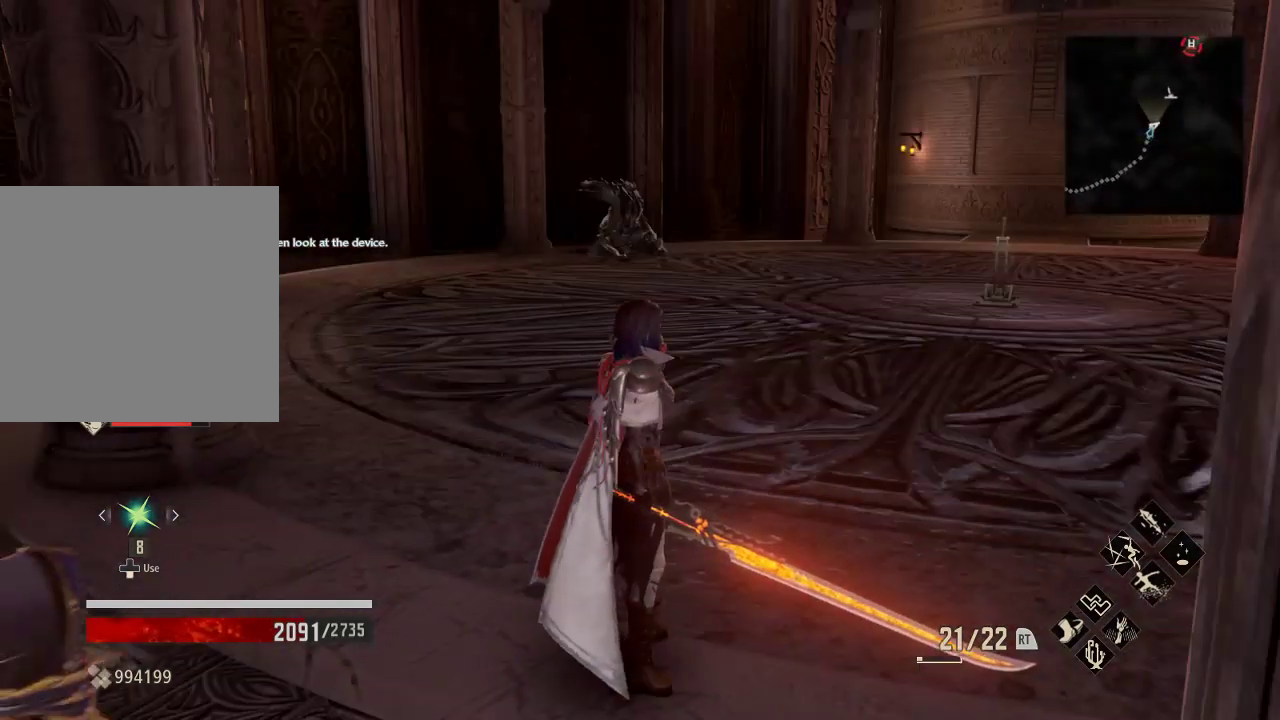
{"dt_ms": 500, "buttons": [], "left_stick": "center", "right_stick": "center", "events": [[33, "right_stick", "right"], [300, "right_stick", "center"]]}